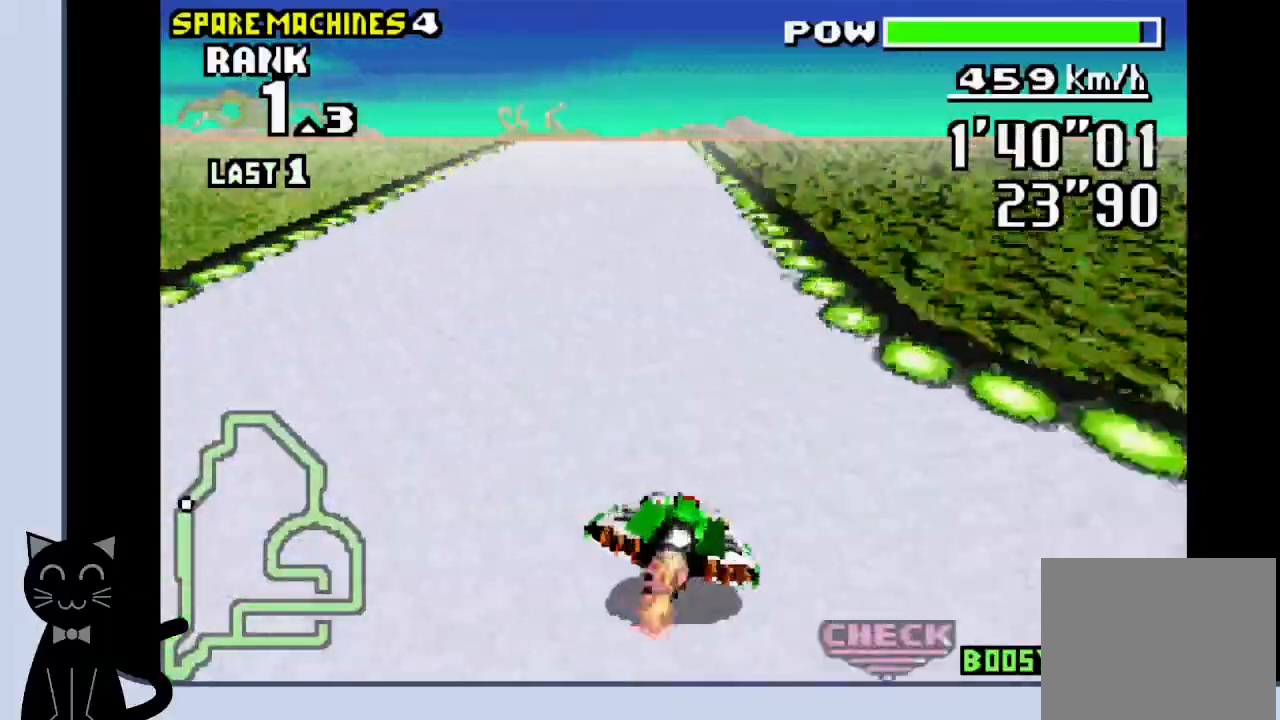
Gameplay with a controller (PlayStation layout); each line is a JSON object with the inputs held at the frame after it. "events" lists button and stick changes between this image and that frame as [ms after this image, input, new state], when the widget could be followed in between. Not read: L1 R1 left_stick right_stick.
{"buttons": ["CROSS"], "events": [[100, "DPAD_LEFT", "down"], [250, "DPAD_LEFT", "up"]]}
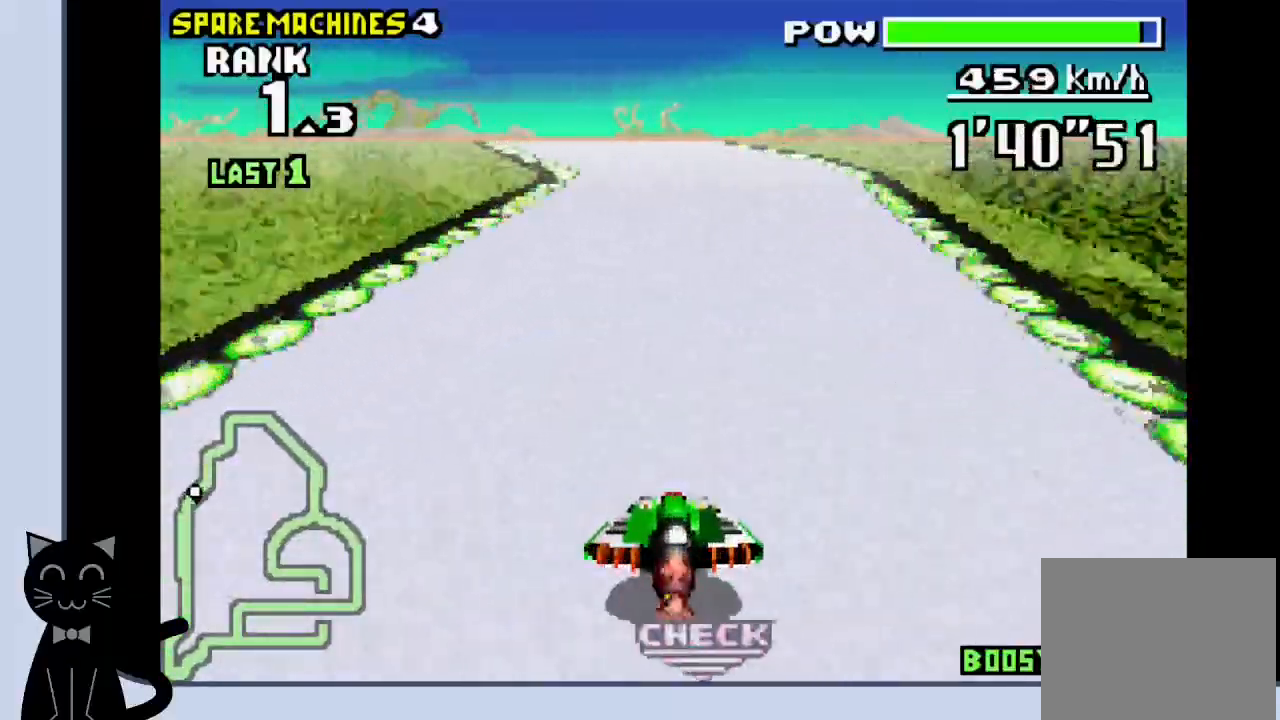
{"buttons": ["CROSS", "DPAD_LEFT"], "events": [[483, "DPAD_LEFT", "down"]]}
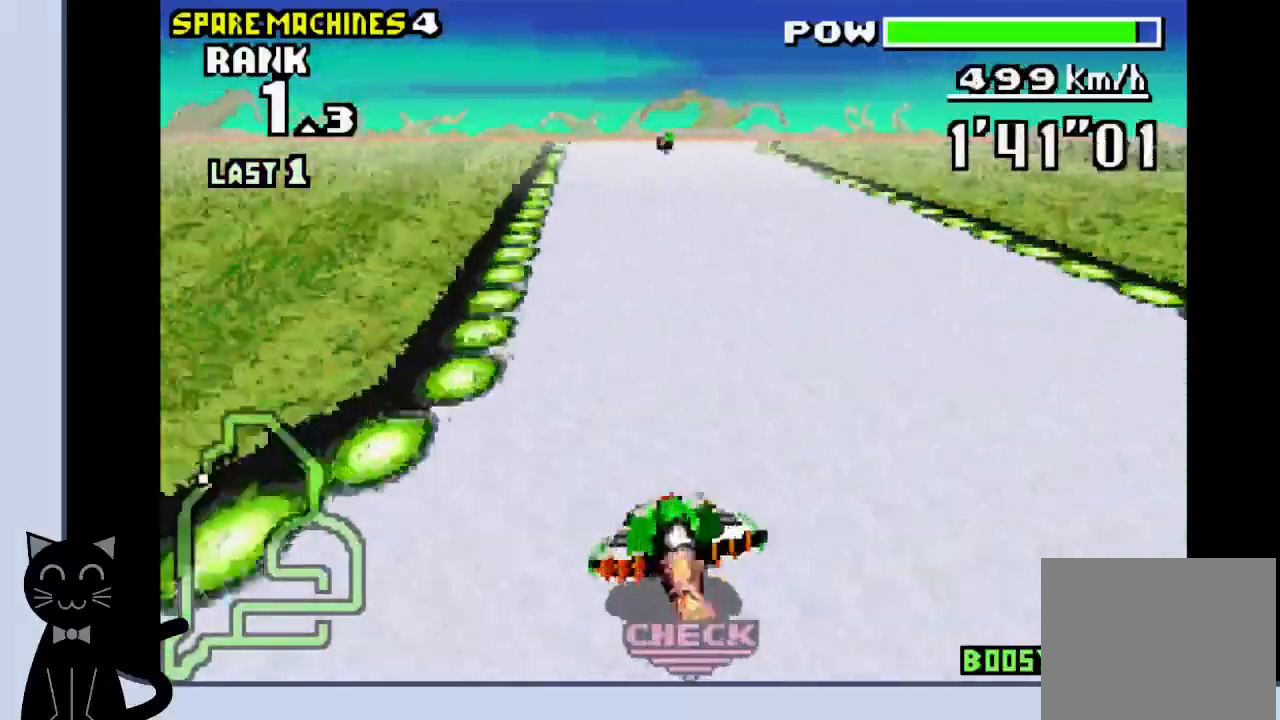
{"buttons": ["CROSS", "DPAD_RIGHT"], "events": [[83, "DPAD_LEFT", "up"], [183, "DPAD_RIGHT", "down"]]}
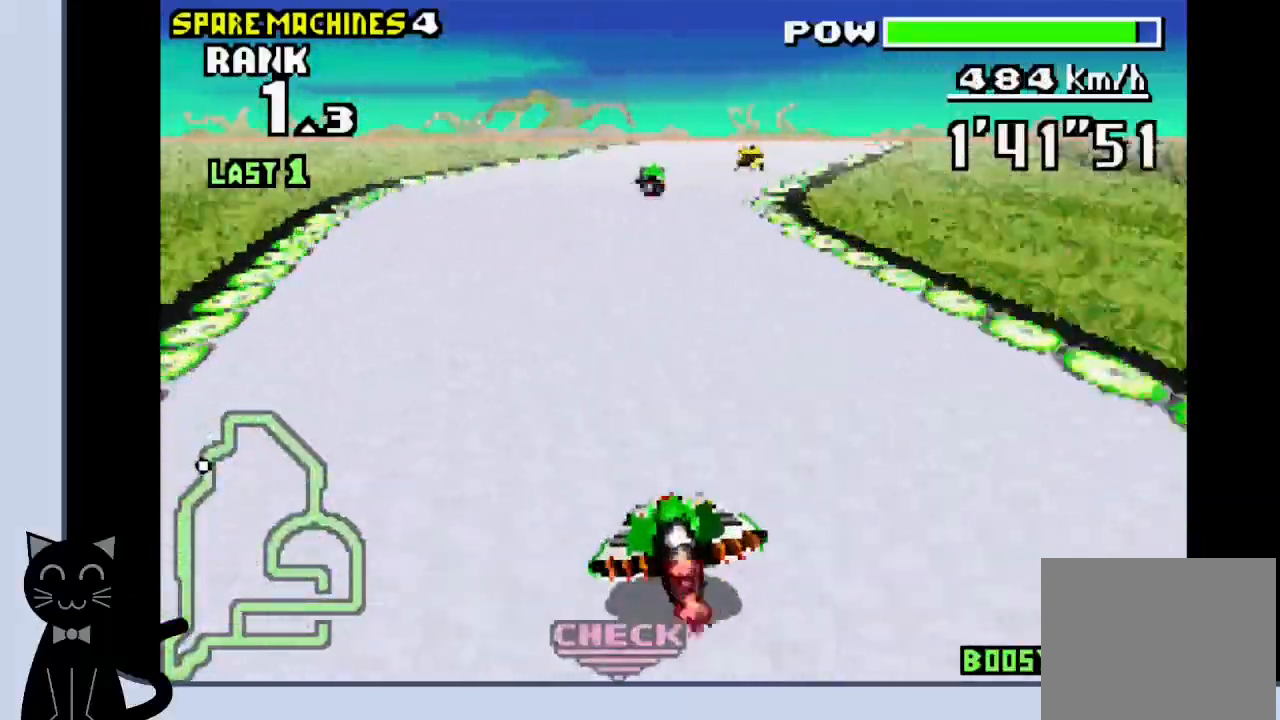
{"buttons": ["CROSS"], "events": [[150, "CROSS", "up"], [267, "CROSS", "down"], [383, "DPAD_RIGHT", "up"]]}
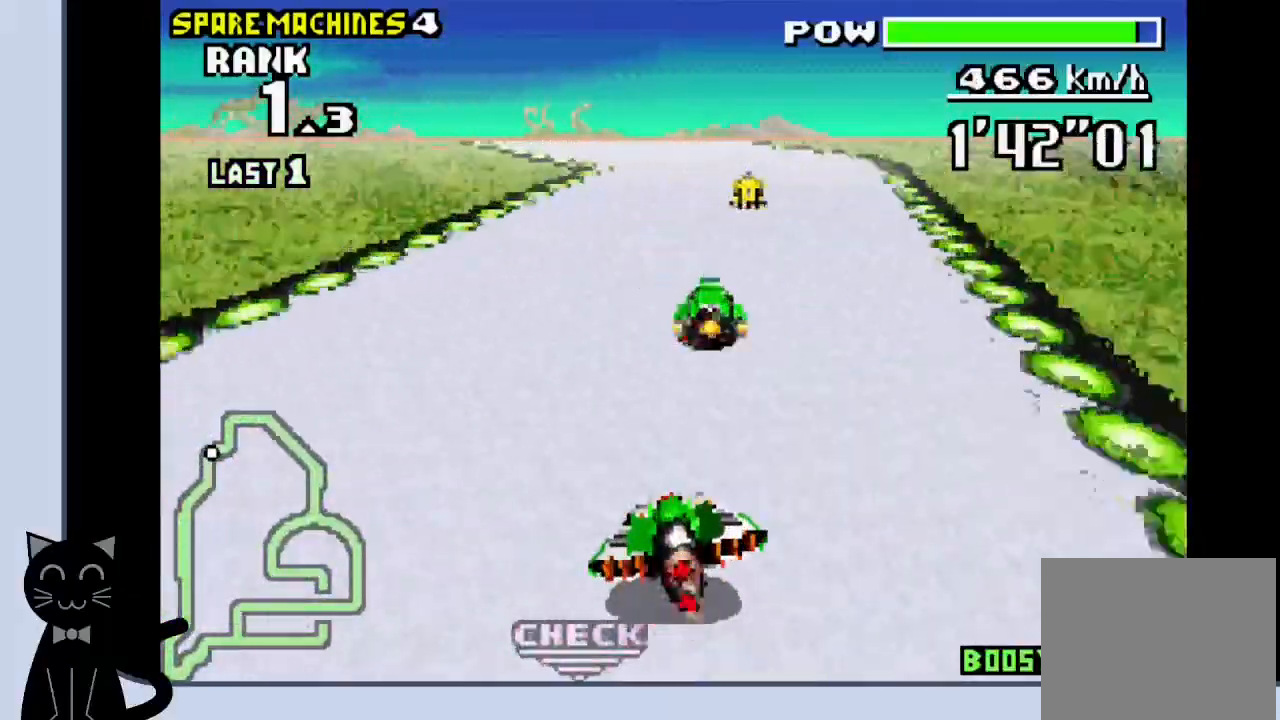
{"buttons": ["CROSS"], "events": []}
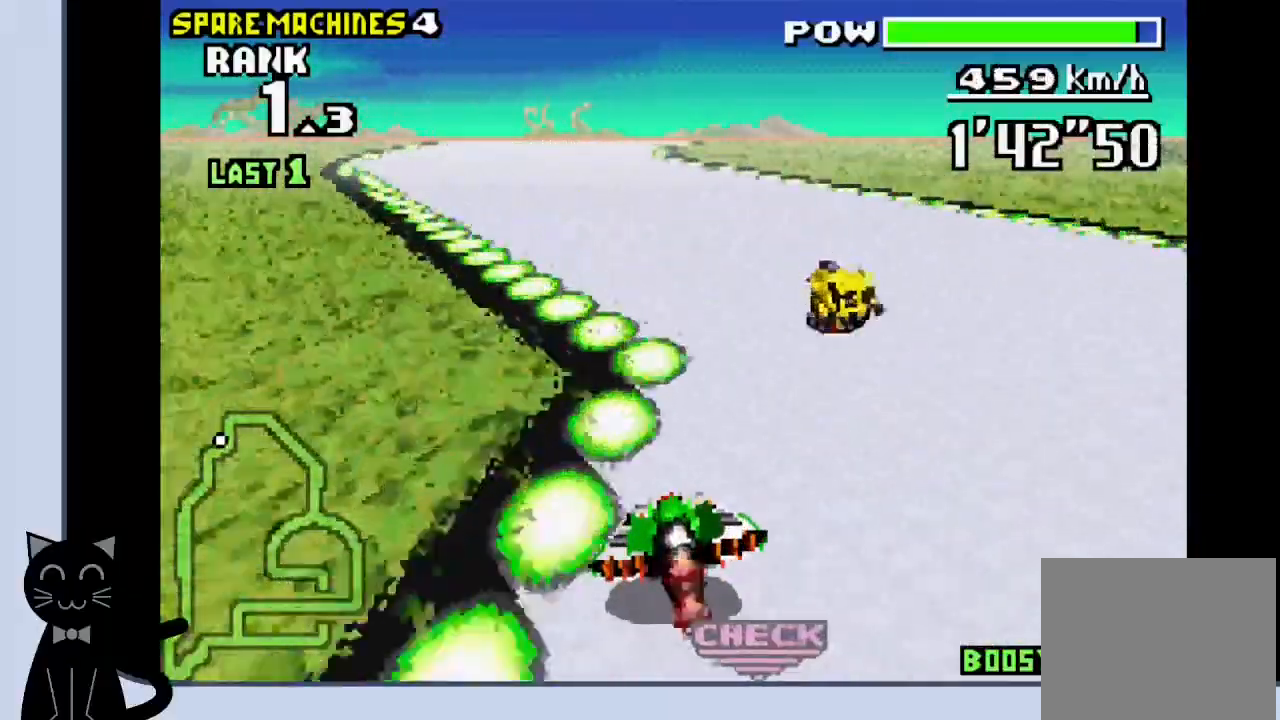
{"buttons": ["CROSS", "DPAD_RIGHT"], "events": [[100, "CROSS", "up"], [183, "CROSS", "down"], [250, "DPAD_LEFT", "down"], [333, "CROSS", "up"], [367, "DPAD_LEFT", "up"], [383, "CROSS", "down"], [467, "DPAD_RIGHT", "down"]]}
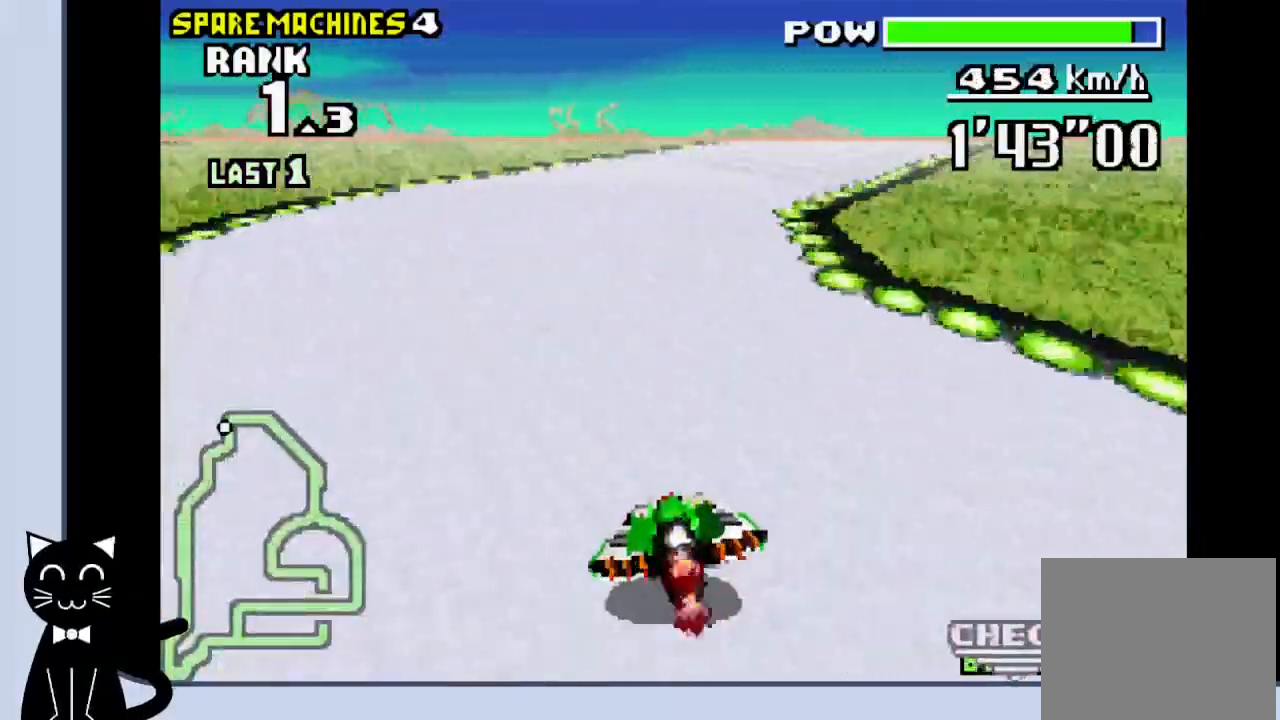
{"buttons": ["CROSS", "DPAD_RIGHT"], "events": [[200, "CROSS", "up"], [300, "CROSS", "down"], [383, "CROSS", "up"], [483, "CROSS", "down"]]}
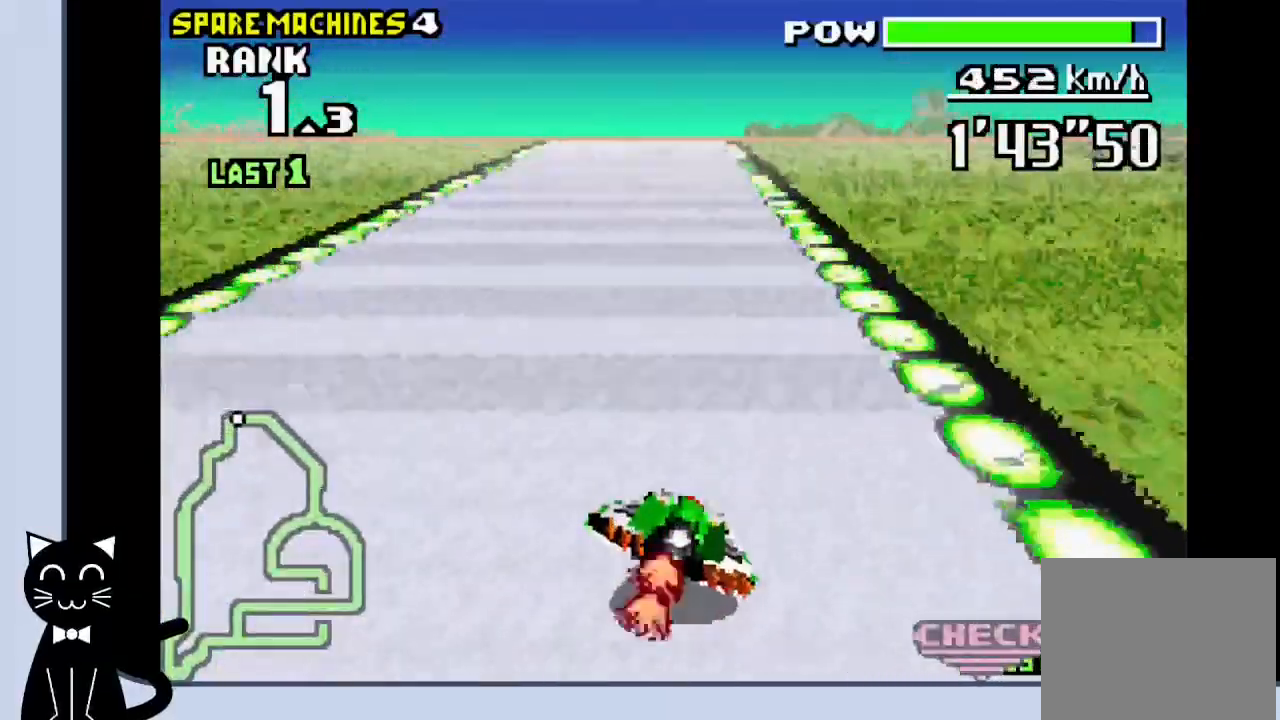
{"buttons": ["CROSS", "SQUARE"], "events": [[483, "SQUARE", "down"], [500, "DPAD_RIGHT", "up"]]}
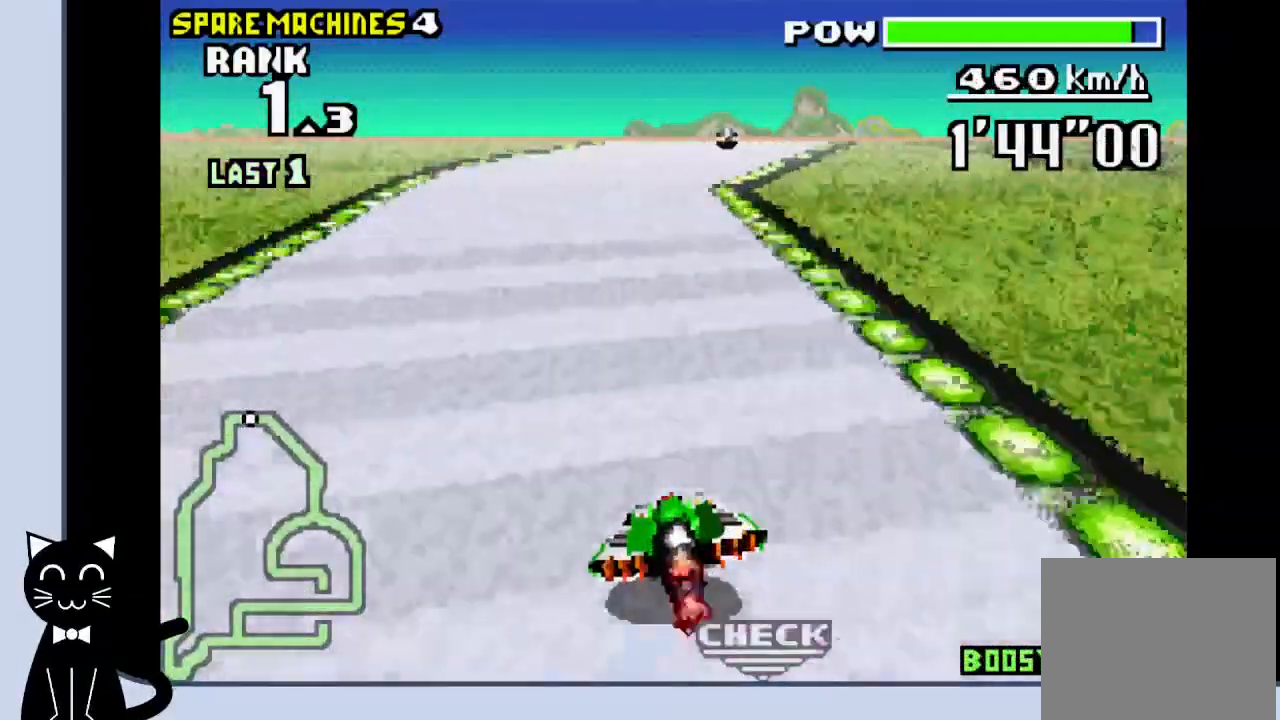
{"buttons": ["DPAD_RIGHT"], "events": [[117, "DPAD_RIGHT", "down"], [133, "SQUARE", "up"], [250, "CROSS", "up"], [350, "CROSS", "down"], [433, "CROSS", "up"]]}
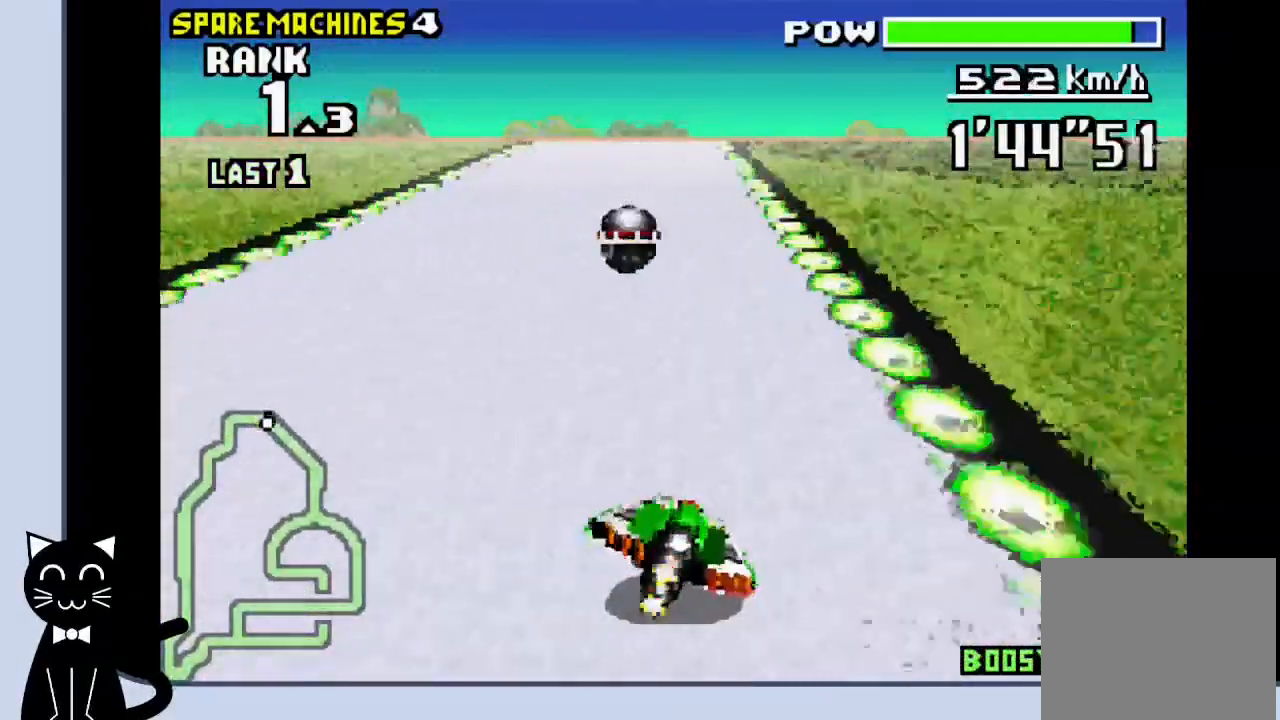
{"buttons": ["CROSS", "DPAD_LEFT"]}
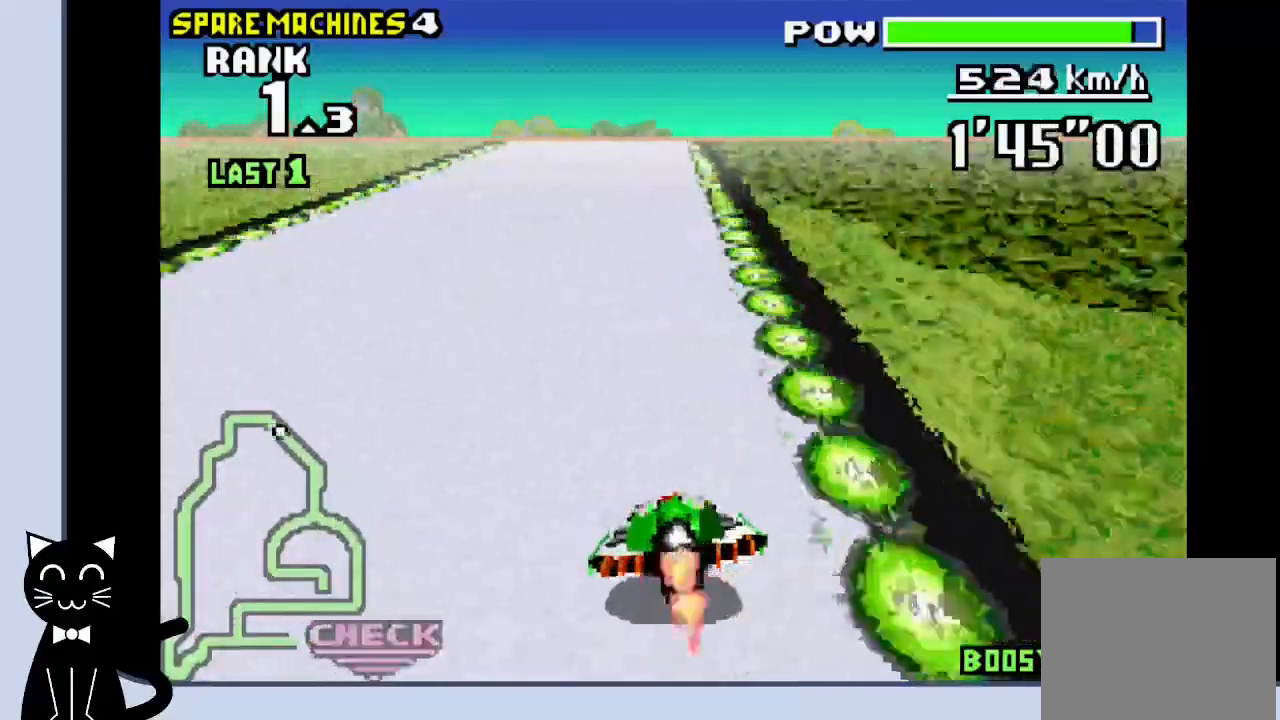
{"buttons": ["CROSS"], "events": [[300, "DPAD_RIGHT", "down"], [500, "DPAD_LEFT", "up"], [500, "DPAD_RIGHT", "up"]]}
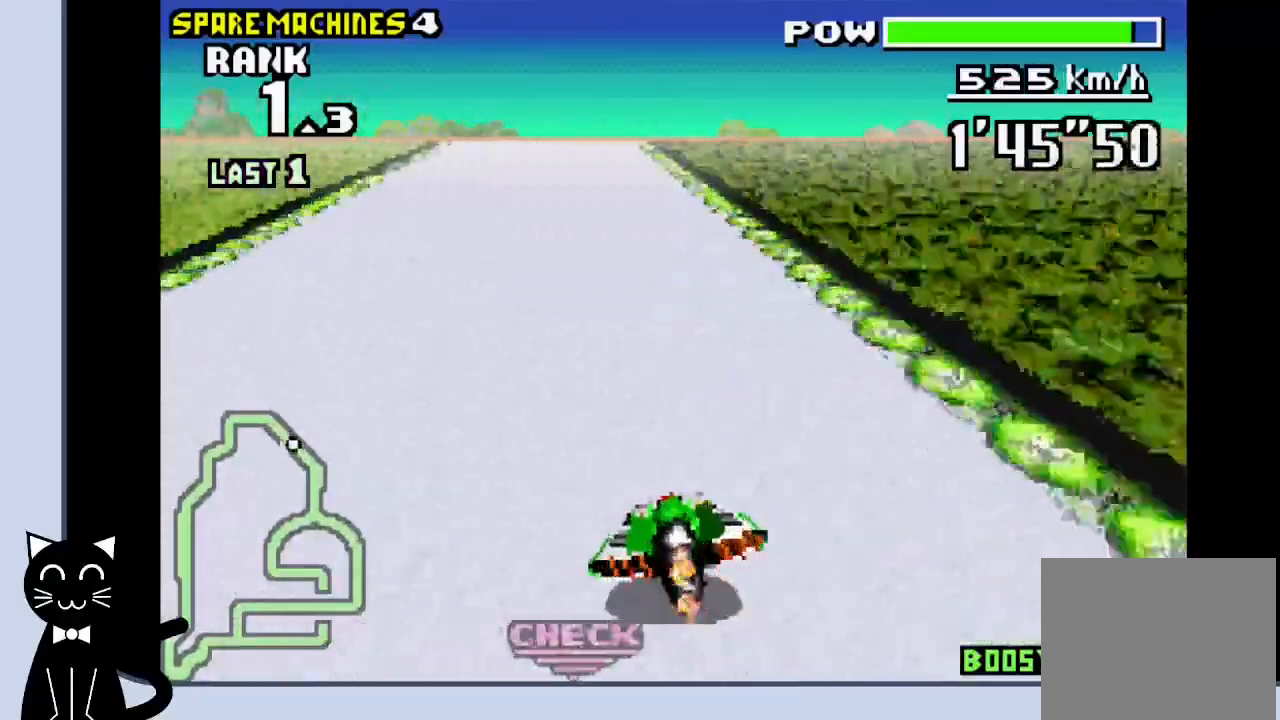
{"buttons": ["CROSS", "DPAD_RIGHT"], "events": [[33, "DPAD_LEFT", "down"], [83, "DPAD_LEFT", "up"], [417, "DPAD_RIGHT", "down"]]}
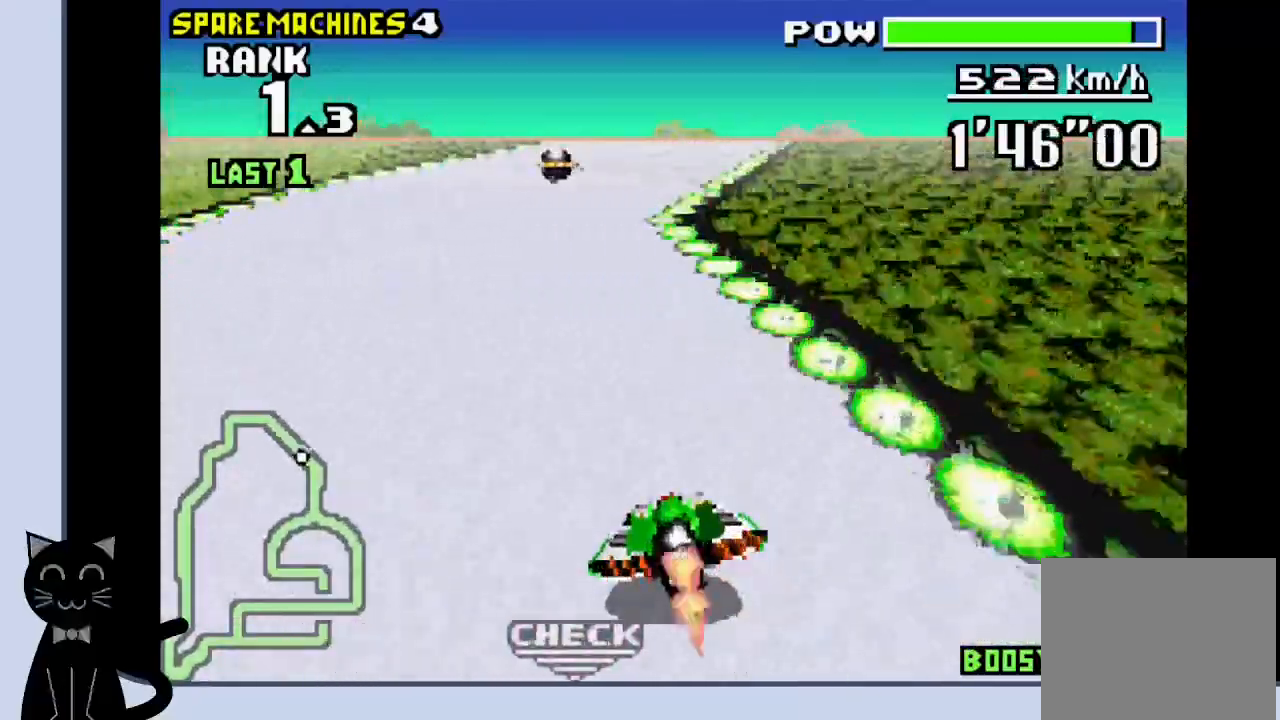
{"buttons": ["CROSS", "DPAD_RIGHT"], "events": [[200, "CROSS", "up"], [283, "CROSS", "down"], [400, "CROSS", "up"], [467, "CROSS", "down"]]}
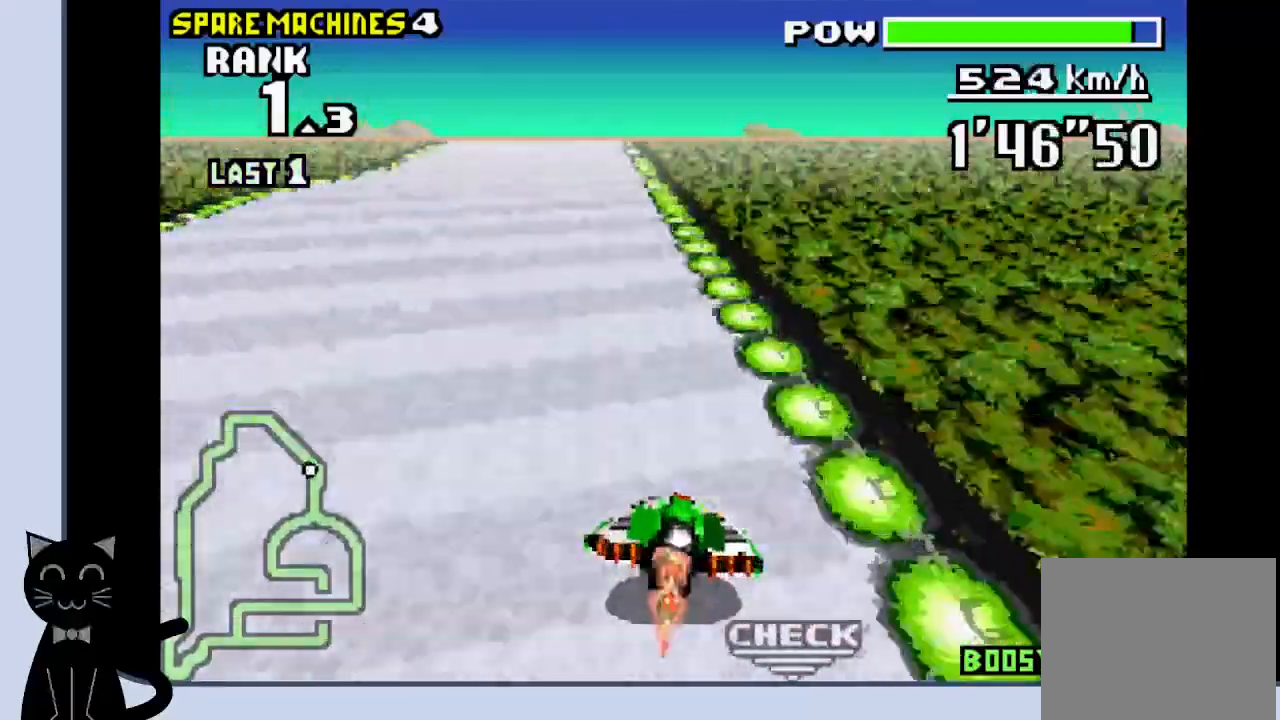
{"buttons": ["CROSS", "DPAD_LEFT"], "events": [[100, "DPAD_RIGHT", "up"], [300, "DPAD_LEFT", "down"]]}